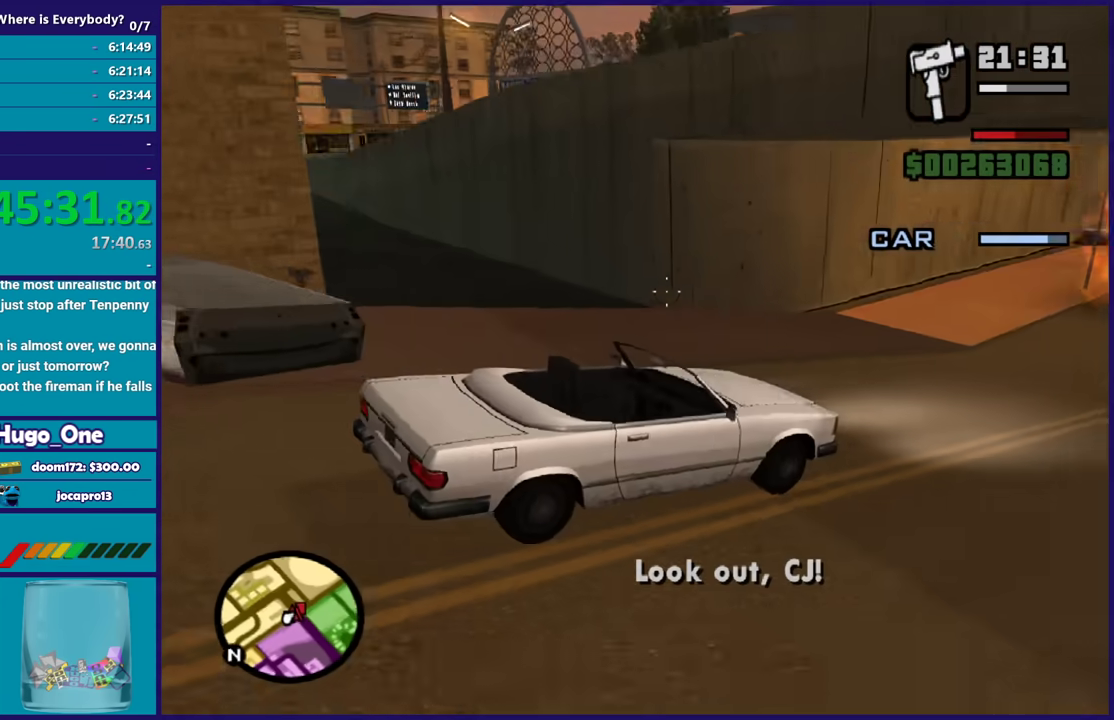
Gameplay with a controller (Xbox layout); each line is a JSON object with the inputs held at the frame after it. "events" lists button and stick changes between this image and that frame as [ms after this image, input, new state], when the widget could be followed in between. Not read: left_stick.
{"buttons": [], "right_stick": "left", "events": []}
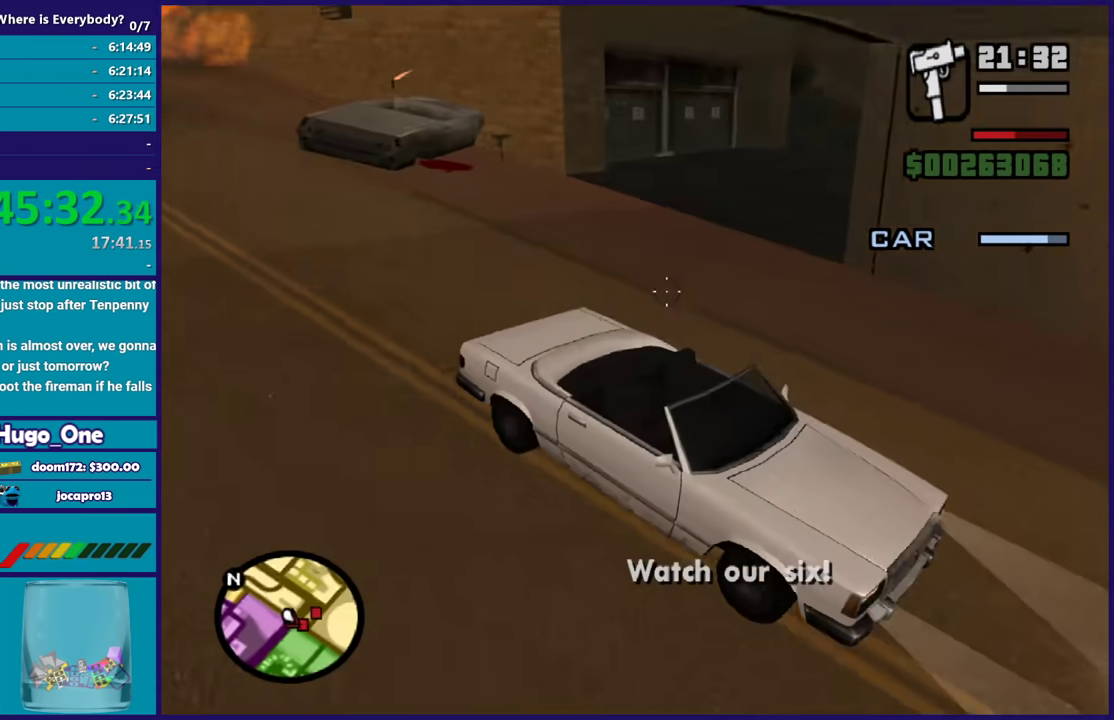
{"buttons": [], "right_stick": "down-left", "events": [[467, "right_stick", "down-left"]]}
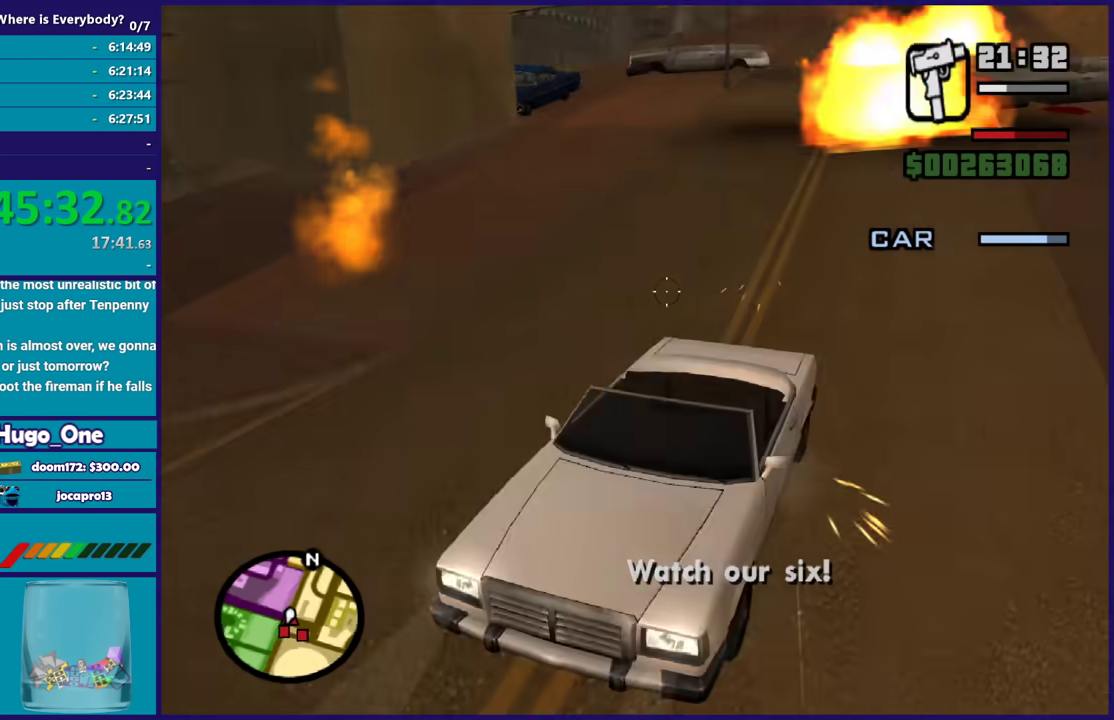
{"buttons": [], "right_stick": "down-right", "events": [[167, "right_stick", "center"], [334, "right_stick", "down-right"]]}
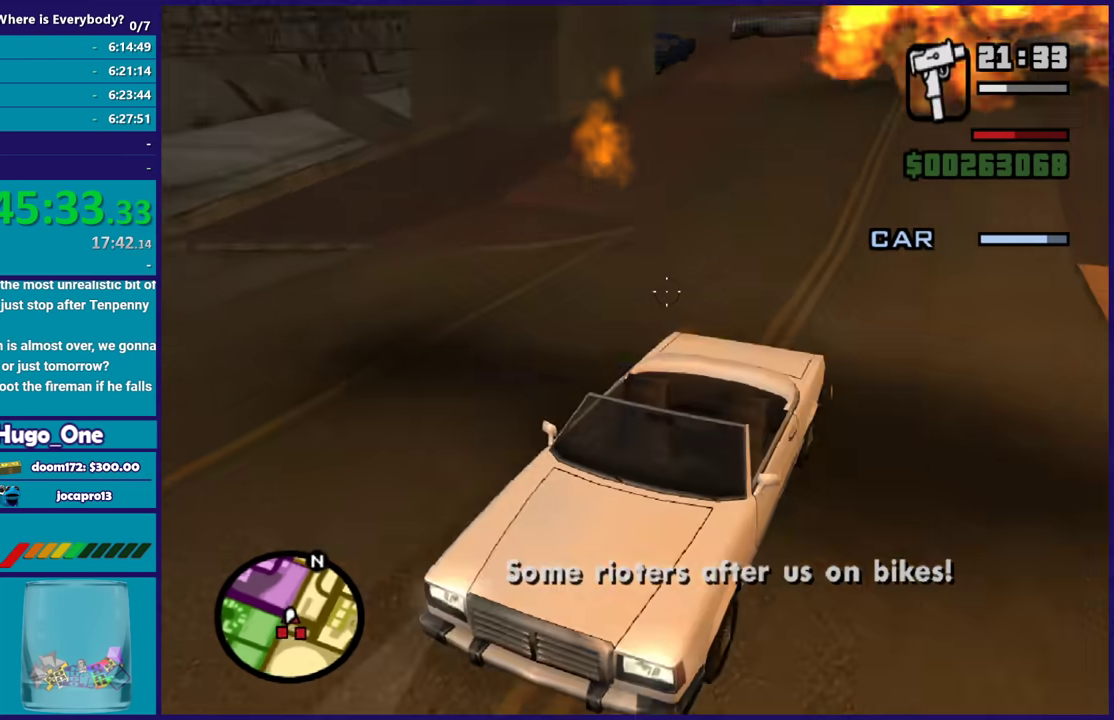
{"buttons": [], "right_stick": "center", "events": [[33, "right_stick", "right"], [167, "right_stick", "up-right"], [333, "right_stick", "center"]]}
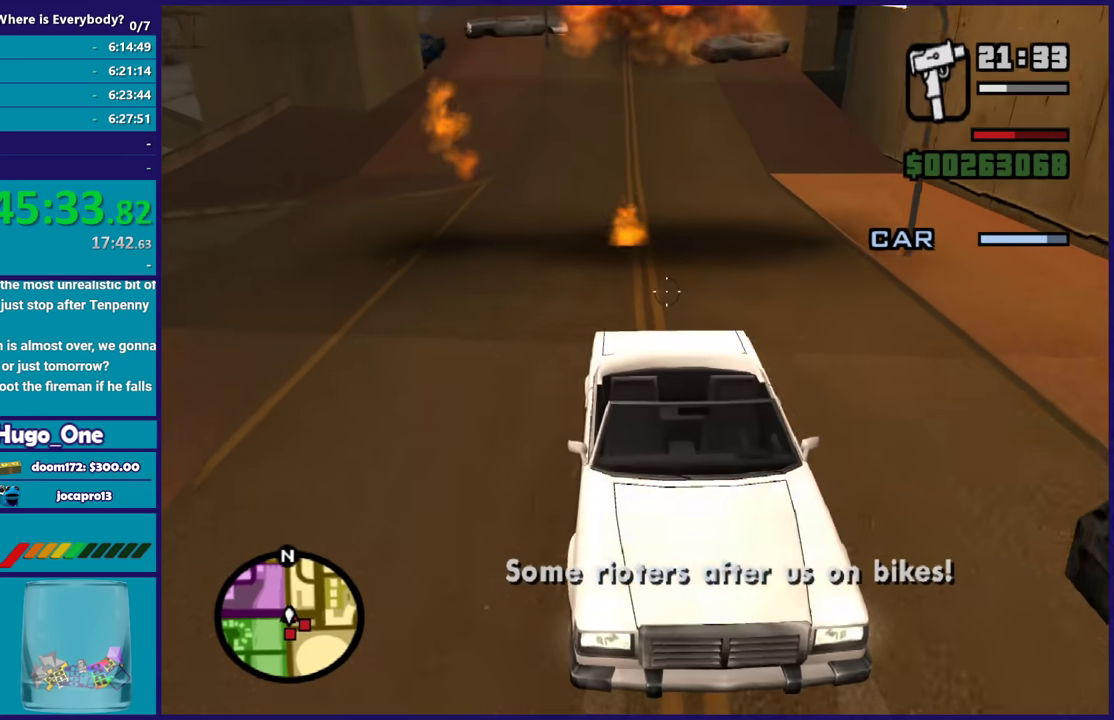
{"buttons": [], "right_stick": "down-right", "events": [[134, "right_stick", "down-right"]]}
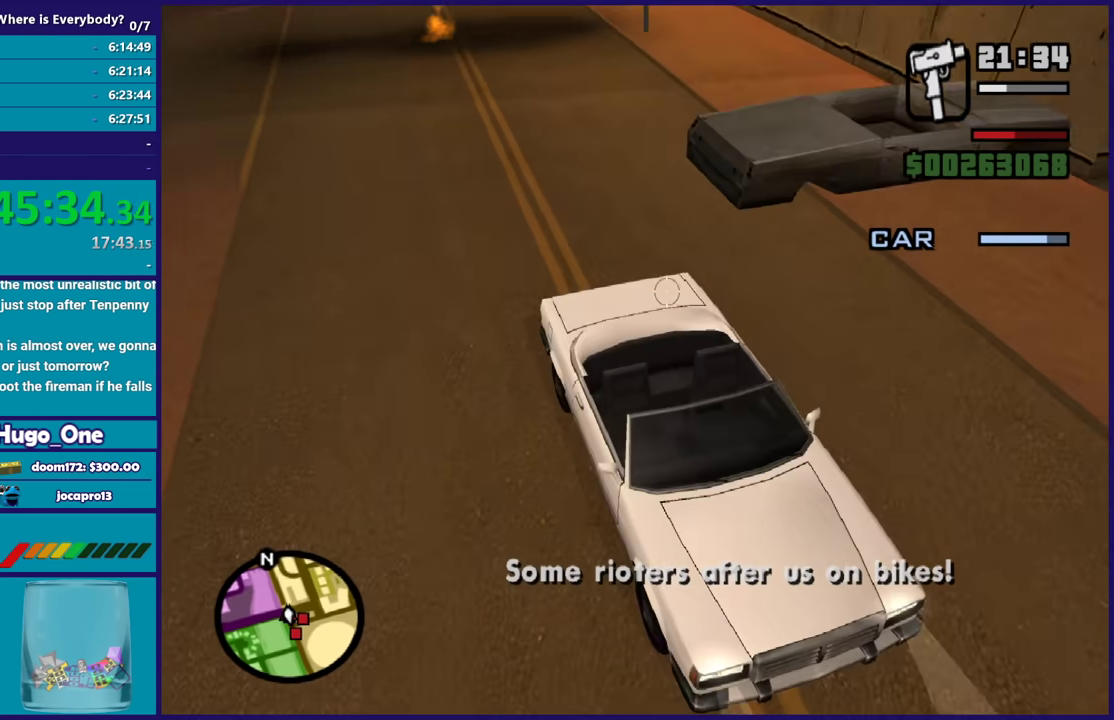
{"buttons": ["B"], "right_stick": "up-left", "events": [[33, "right_stick", "center"], [133, "right_stick", "up"], [267, "right_stick", "up-left"], [500, "B", "down"]]}
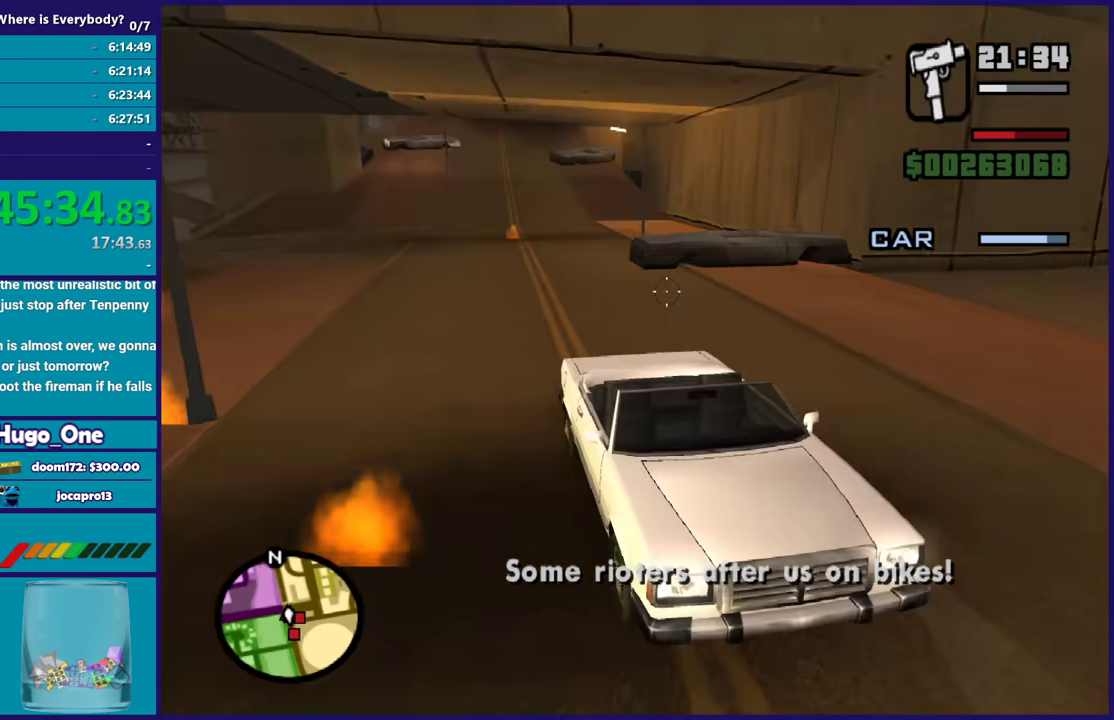
{"buttons": ["B"], "right_stick": "center", "events": [[167, "right_stick", "center"]]}
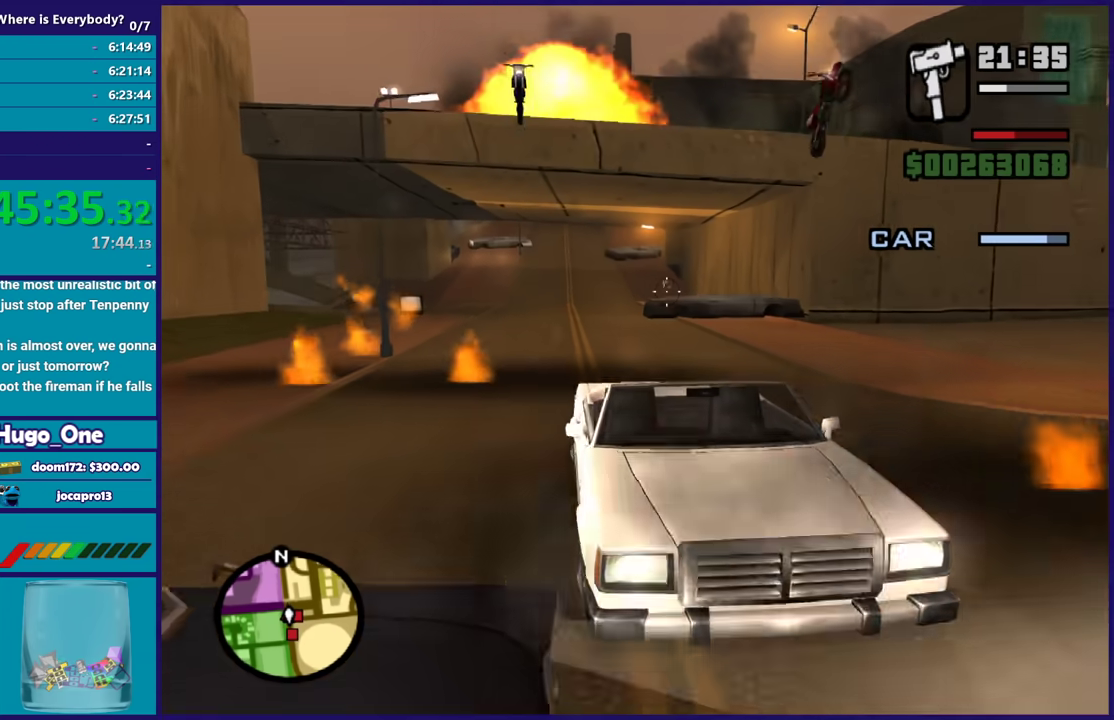
{"buttons": ["B"], "right_stick": "center", "events": [[233, "right_stick", "down-right"], [500, "right_stick", "center"]]}
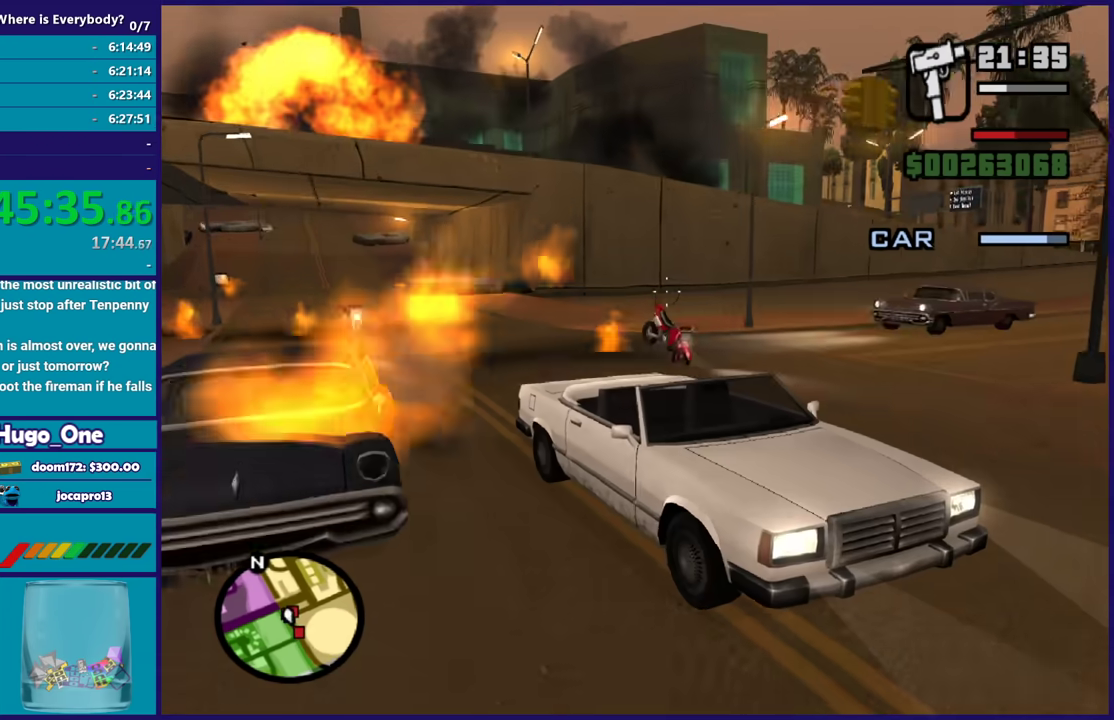
{"buttons": ["B"], "right_stick": "down-left", "events": [[434, "right_stick", "down-left"]]}
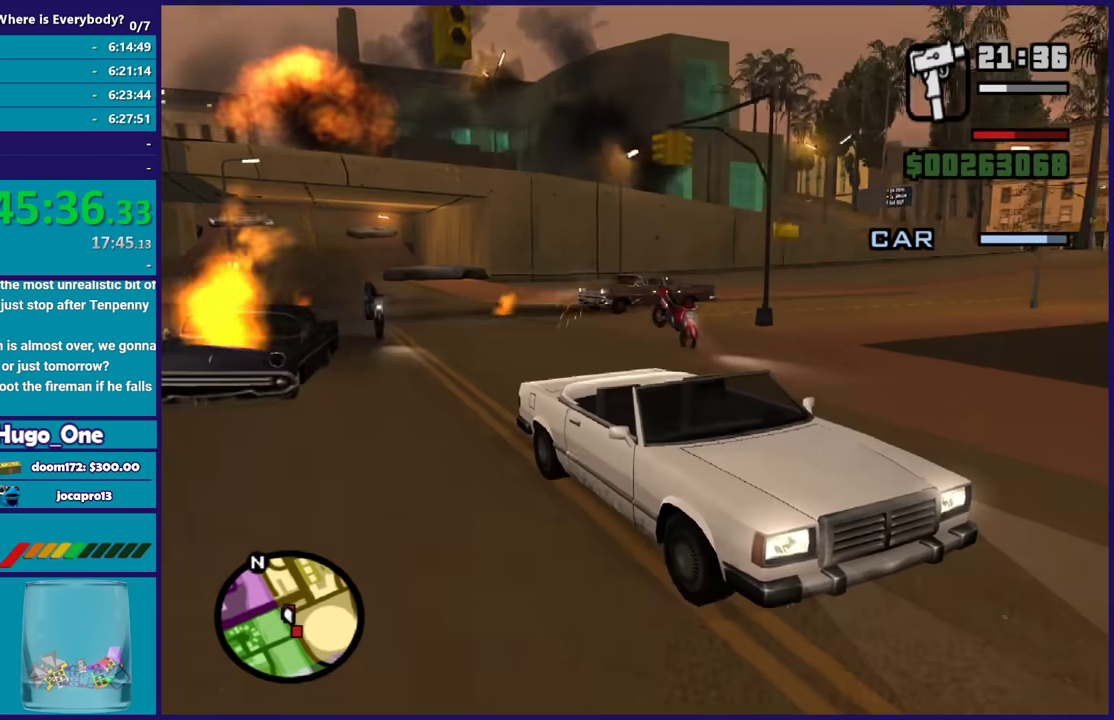
{"buttons": ["B"], "right_stick": "center", "events": [[133, "right_stick", "center"], [333, "right_stick", "down-left"], [500, "right_stick", "center"]]}
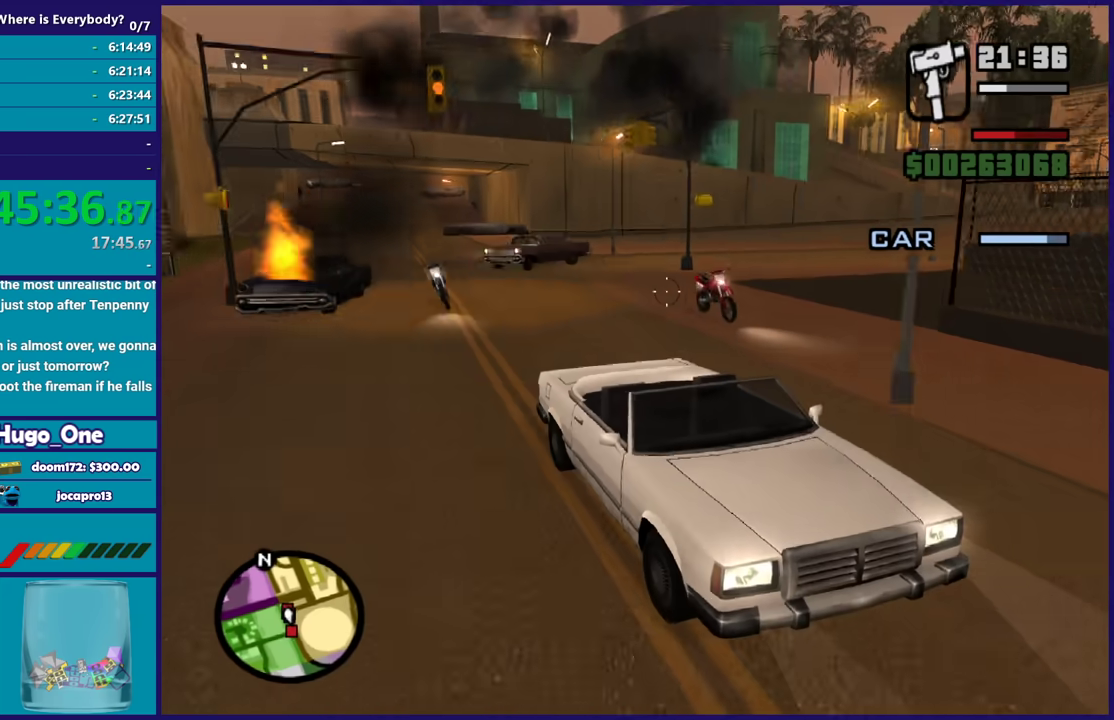
{"buttons": ["B"], "right_stick": "center", "events": [[267, "right_stick", "down-left"], [401, "right_stick", "center"]]}
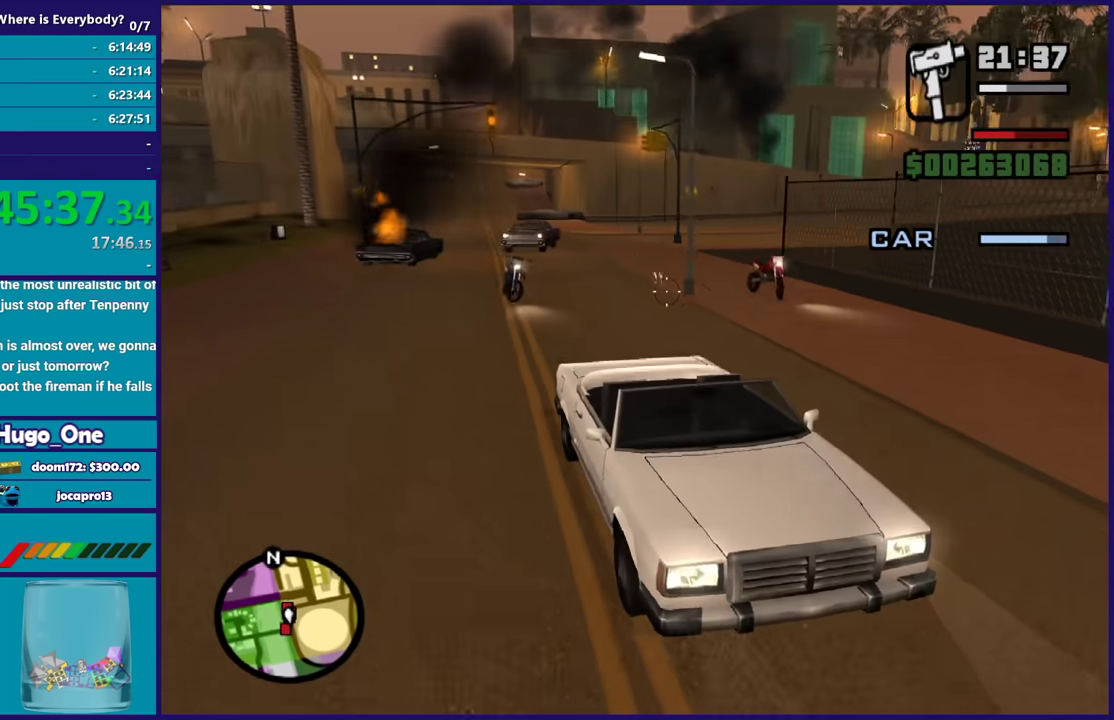
{"buttons": ["B"], "right_stick": "down-right", "events": [[133, "right_stick", "right"], [267, "right_stick", "center"], [500, "right_stick", "down-right"]]}
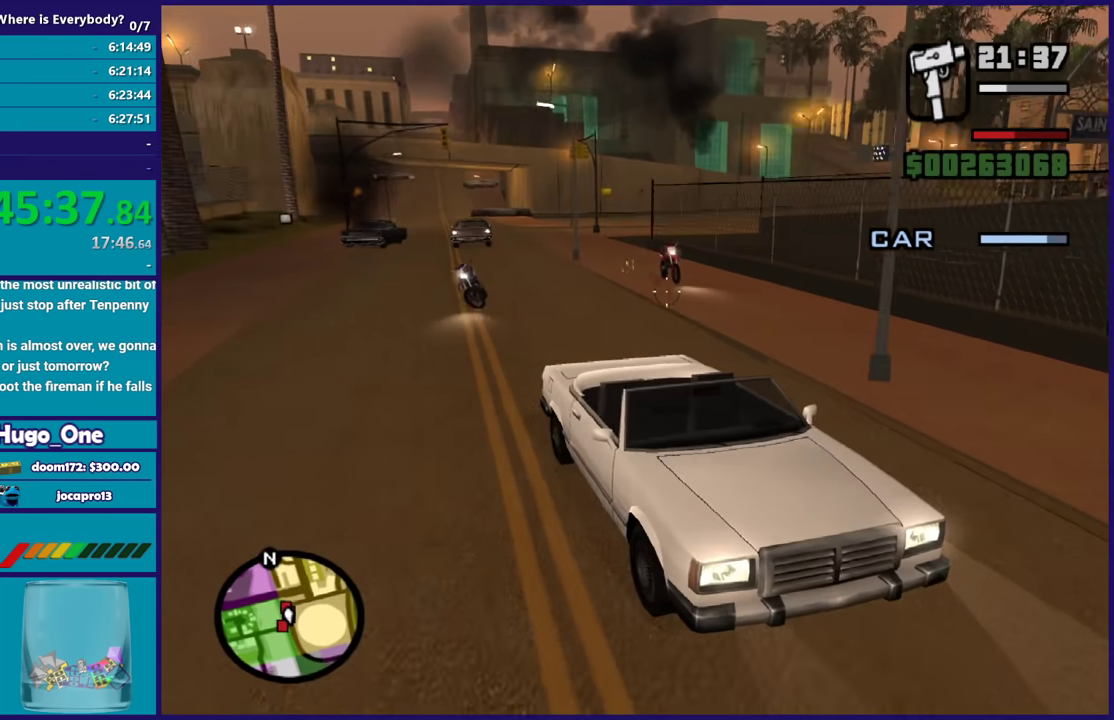
{"buttons": ["B"], "right_stick": "left", "events": [[100, "right_stick", "center"], [200, "right_stick", "down-left"], [501, "right_stick", "left"]]}
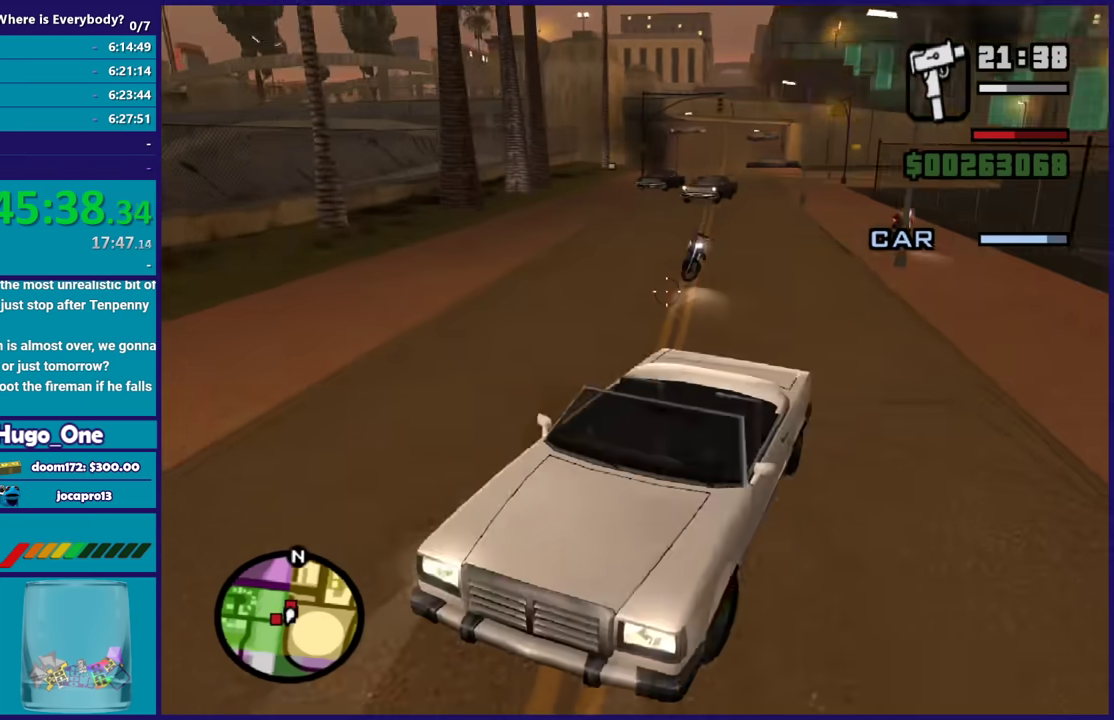
{"buttons": ["B"], "right_stick": "right", "events": [[133, "right_stick", "center"], [333, "right_stick", "right"]]}
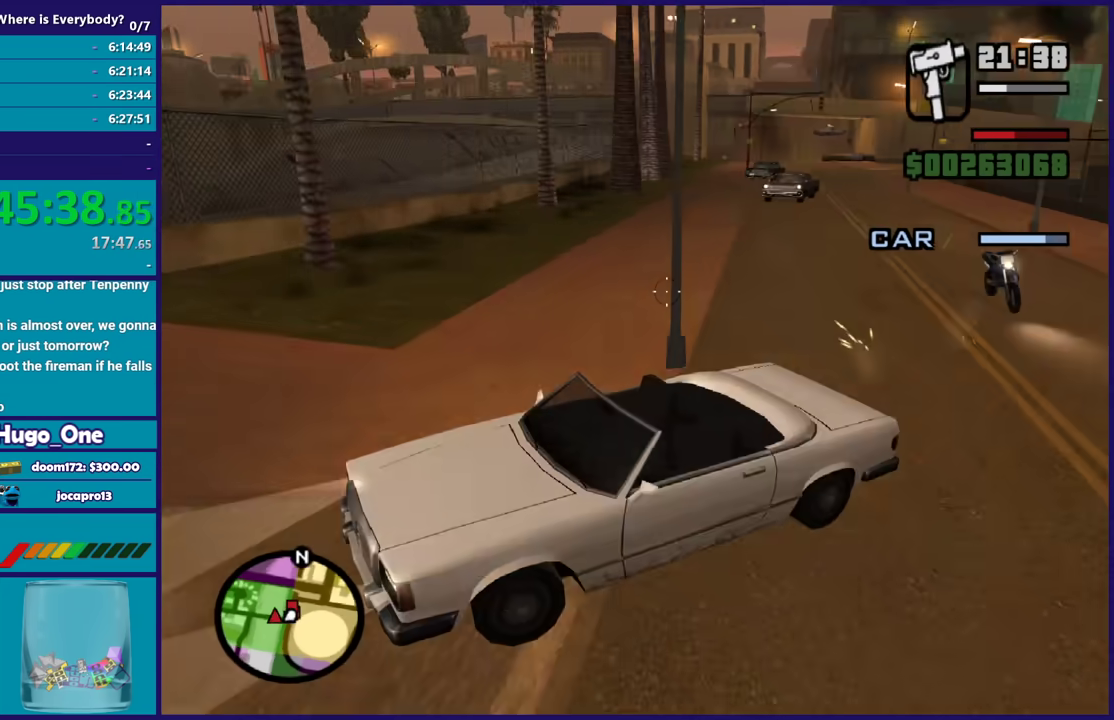
{"buttons": ["B"], "right_stick": "right", "events": []}
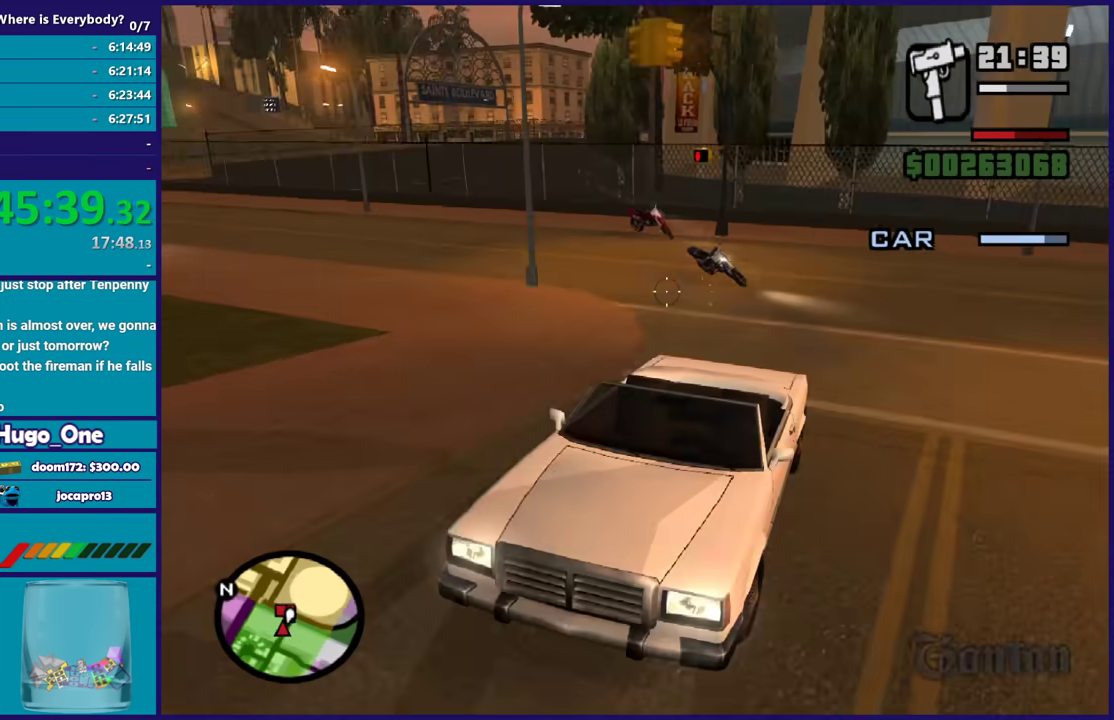
{"buttons": ["B"], "right_stick": "right", "events": [[167, "right_stick", "center"], [300, "right_stick", "up"], [400, "right_stick", "right"]]}
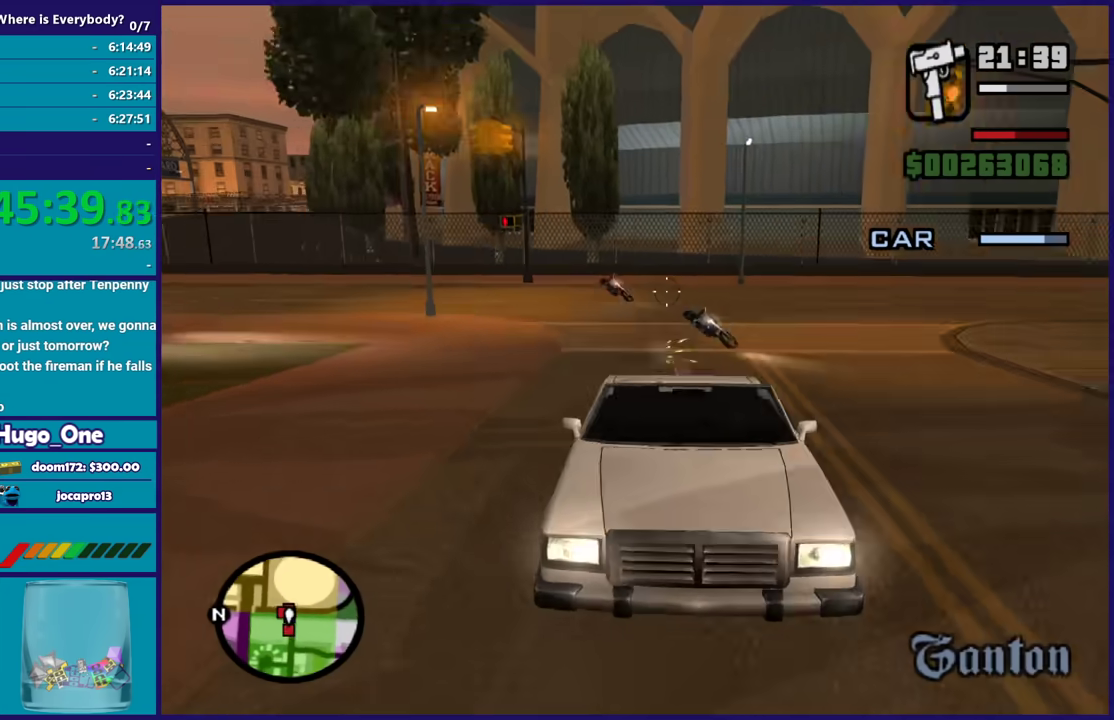
{"buttons": ["B"], "right_stick": "down-right", "events": [[100, "right_stick", "center"], [434, "right_stick", "down-right"]]}
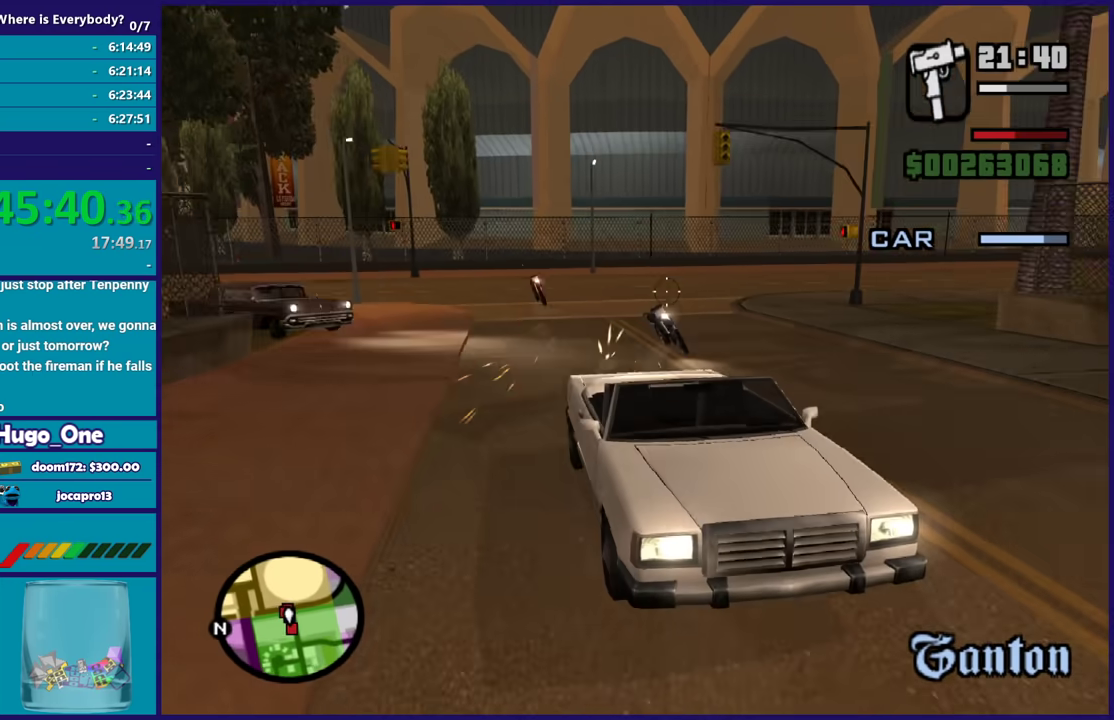
{"buttons": ["B"], "right_stick": "center", "events": [[100, "right_stick", "center"]]}
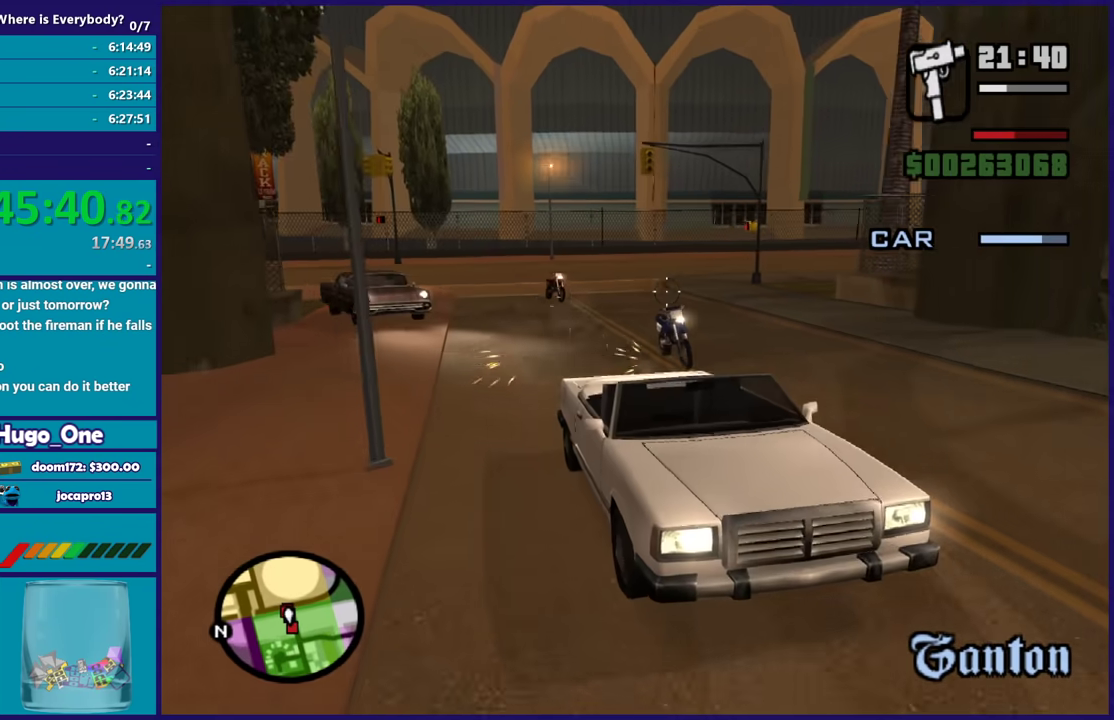
{"buttons": ["B"], "right_stick": "center", "events": [[134, "right_stick", "down-right"], [334, "right_stick", "center"]]}
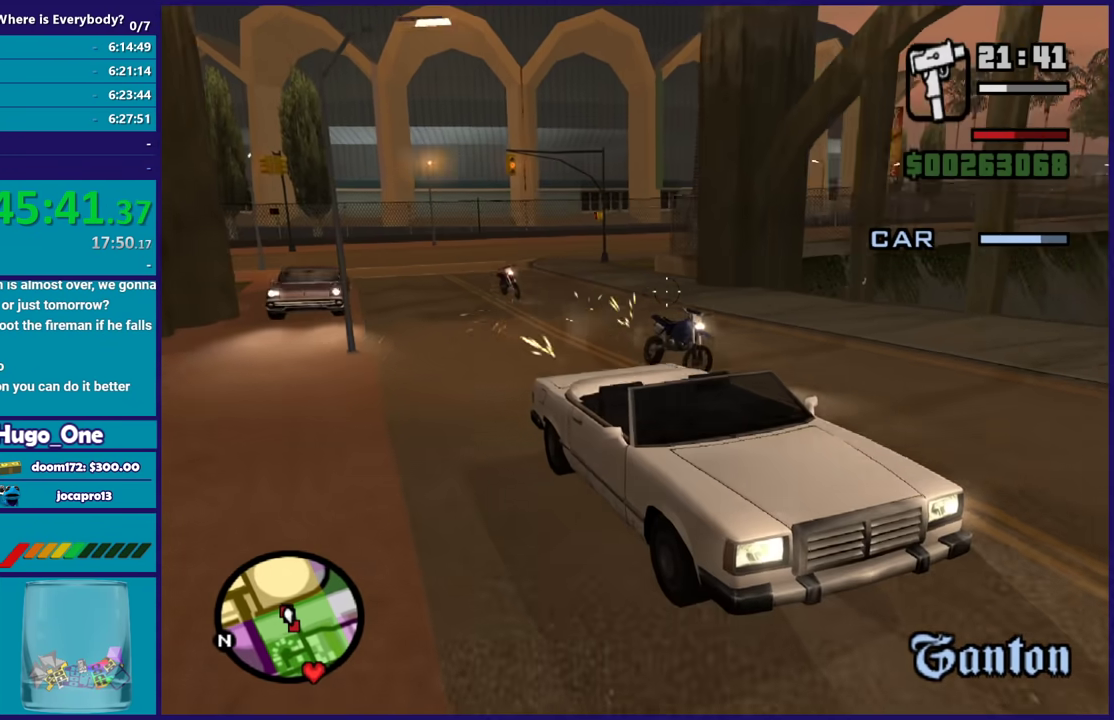
{"buttons": ["B"], "right_stick": "center", "events": [[66, "right_stick", "down-right"], [200, "right_stick", "up-right"], [367, "right_stick", "up"], [467, "right_stick", "center"]]}
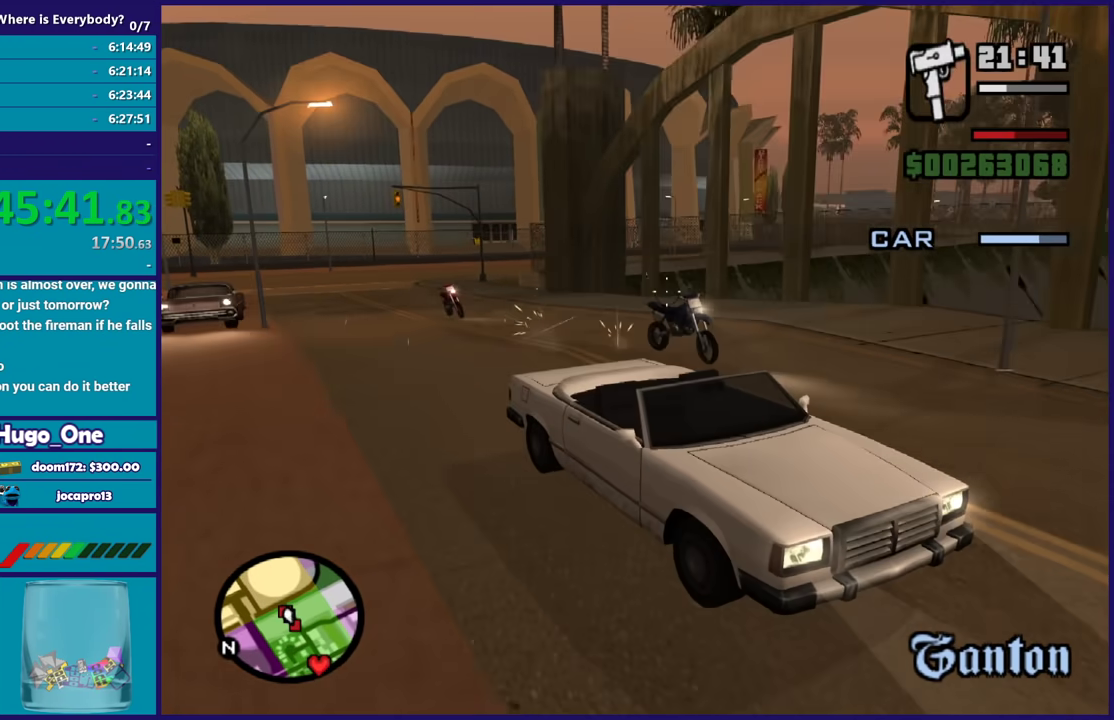
{"buttons": ["B"], "right_stick": "up-left", "events": [[300, "right_stick", "left"], [434, "right_stick", "up-left"]]}
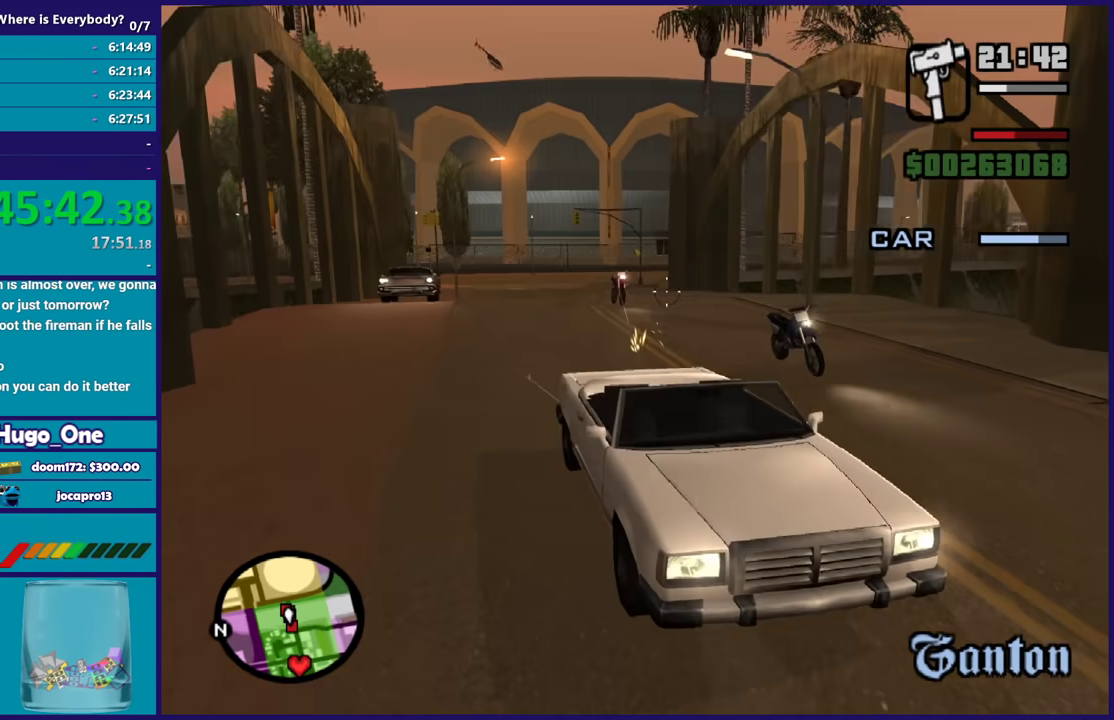
{"buttons": ["B"], "right_stick": "center", "events": [[100, "right_stick", "center"], [300, "right_stick", "left"], [433, "right_stick", "center"]]}
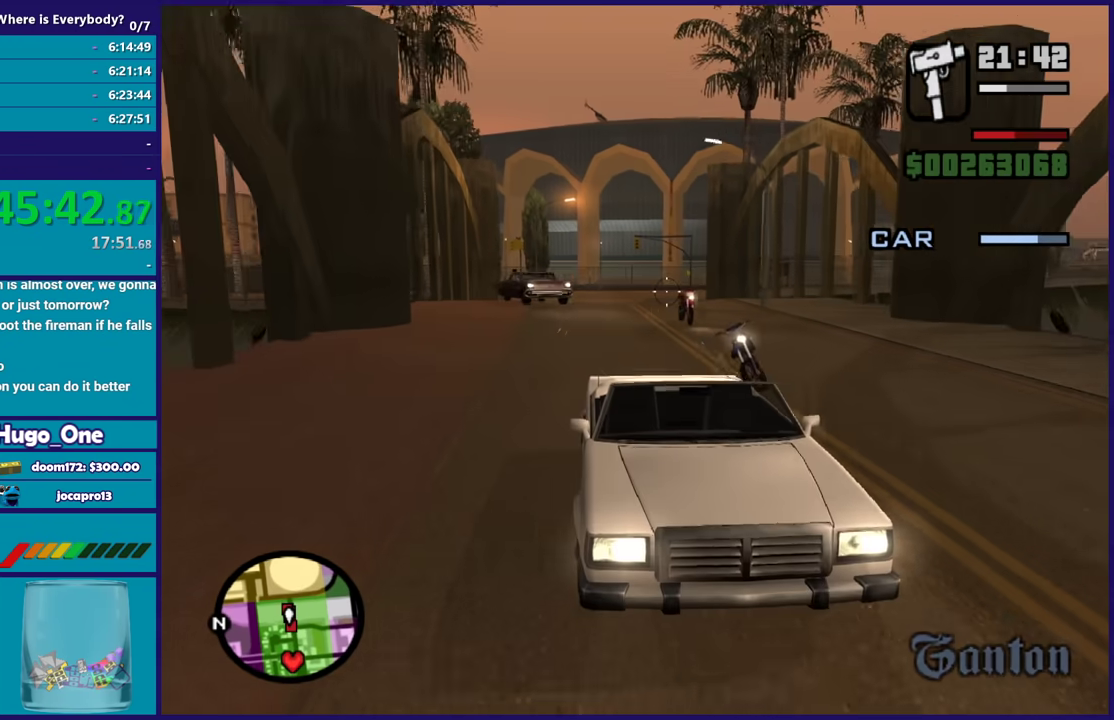
{"buttons": ["B"], "right_stick": "down-left", "events": [[134, "right_stick", "right"], [301, "right_stick", "center"], [434, "right_stick", "down-left"]]}
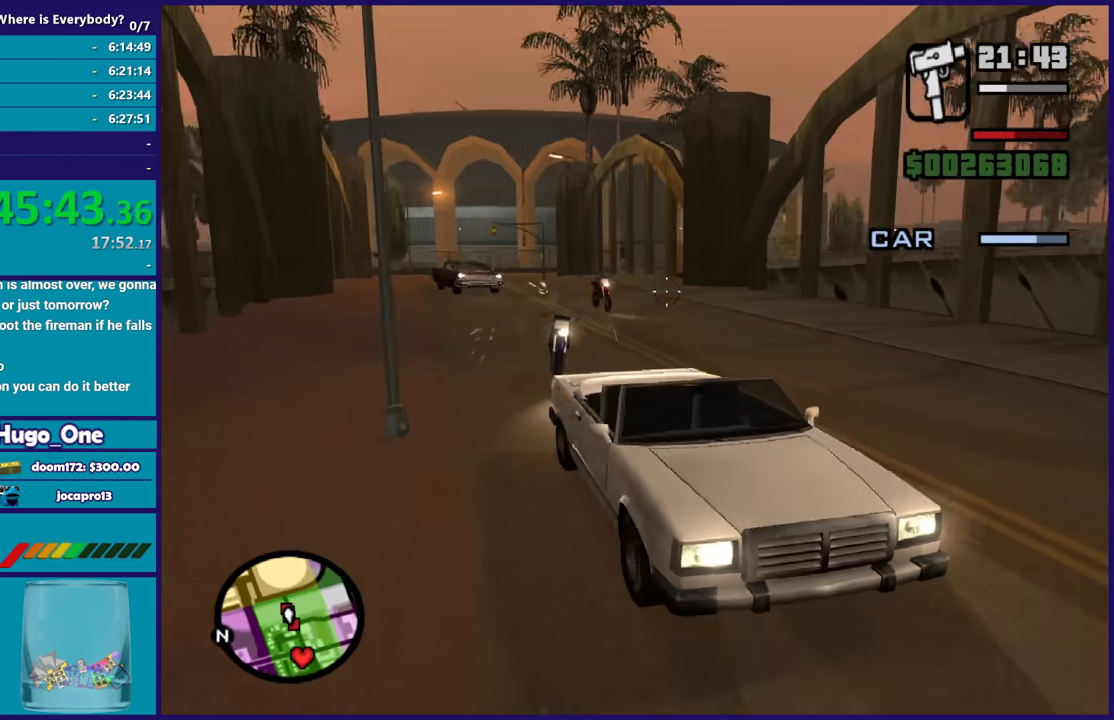
{"buttons": ["B"], "right_stick": "left", "events": [[200, "right_stick", "left"], [267, "right_stick", "center"], [400, "right_stick", "left"]]}
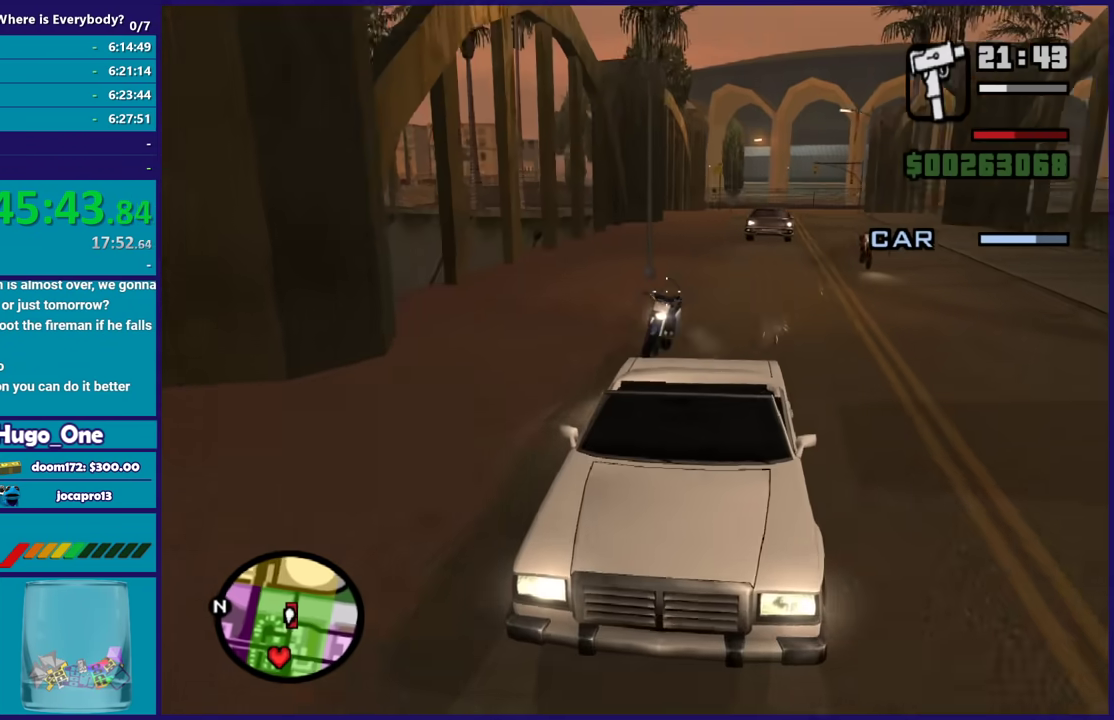
{"buttons": ["B"], "right_stick": "down-left", "events": [[67, "right_stick", "center"], [134, "right_stick", "left"], [200, "right_stick", "down-left"], [367, "right_stick", "center"], [467, "right_stick", "down-left"]]}
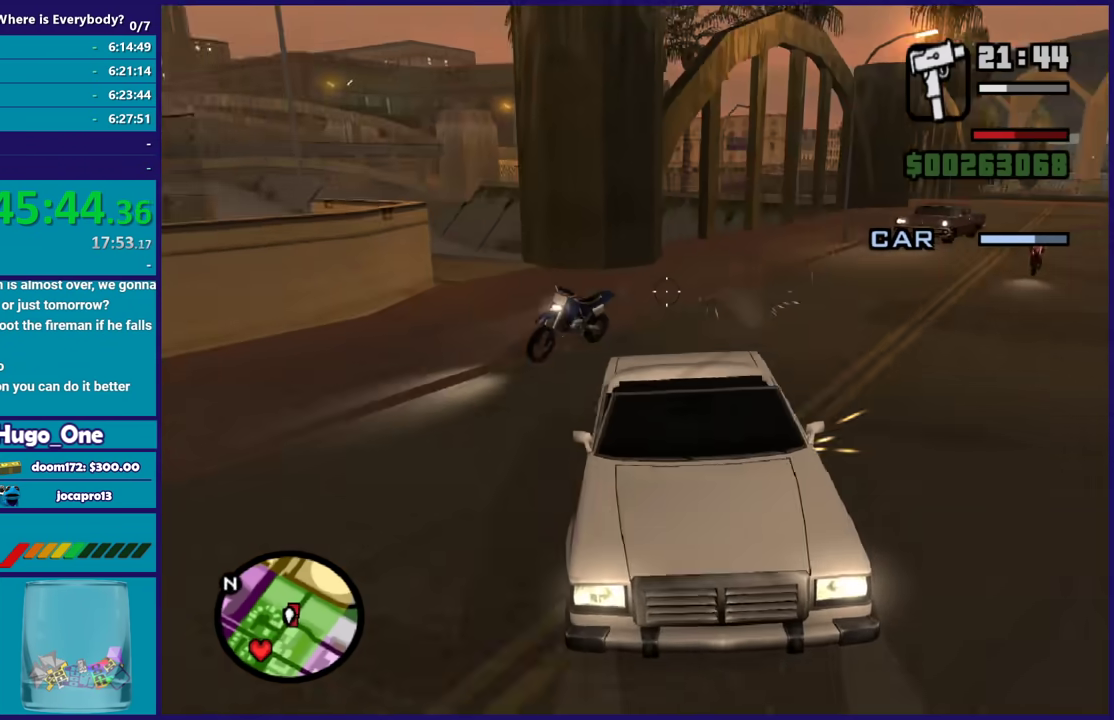
{"buttons": ["B"], "right_stick": "left", "events": [[400, "right_stick", "left"]]}
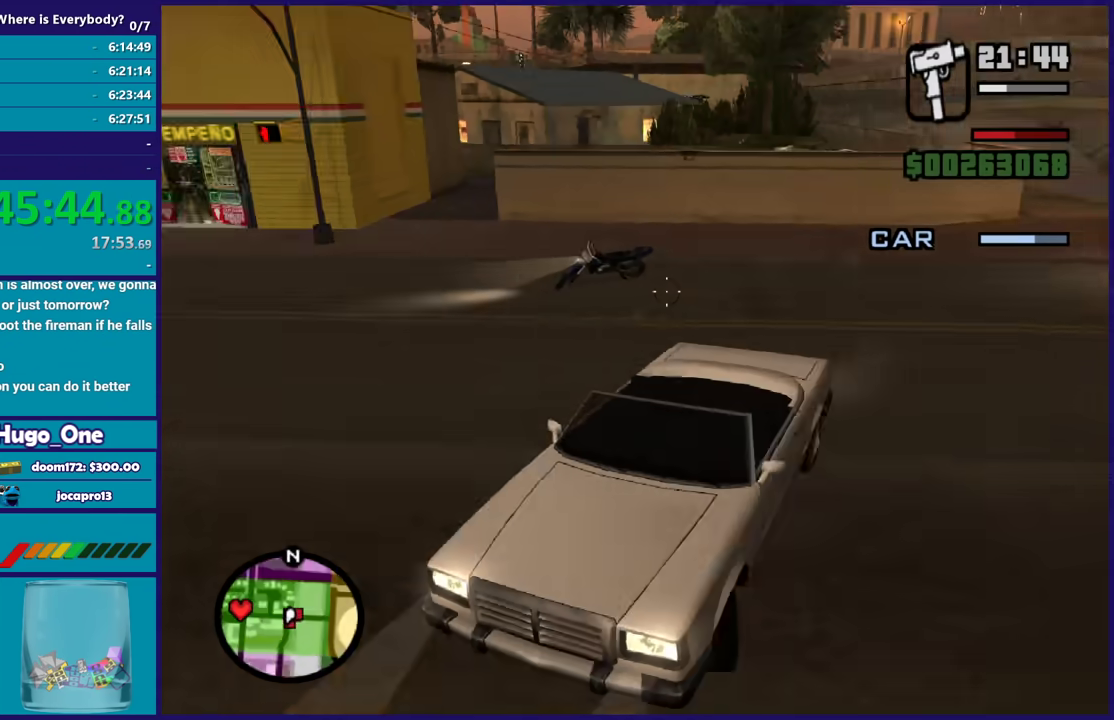
{"buttons": ["B"], "right_stick": "center", "events": [[301, "right_stick", "center"]]}